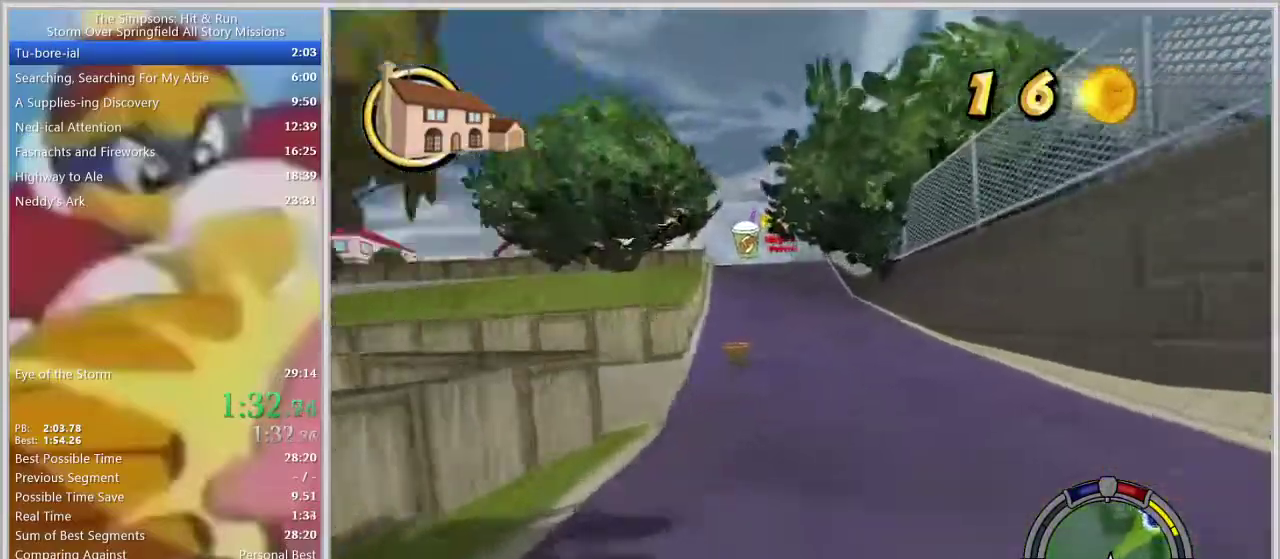
Gameplay with a controller (PlayStation layout); each line is a JSON object with the inputs held at the frame after it. "events" lists button and stick changes between this image and that frame as [ms after this image, input, new state], when the widget could be followed in between. Not read: L2 L3 R2 R3.
{"buttons": [], "left_stick": "center", "right_stick": "center", "events": [[33, "left_stick", "center"], [283, "left_stick", "left"], [417, "left_stick", "center"]]}
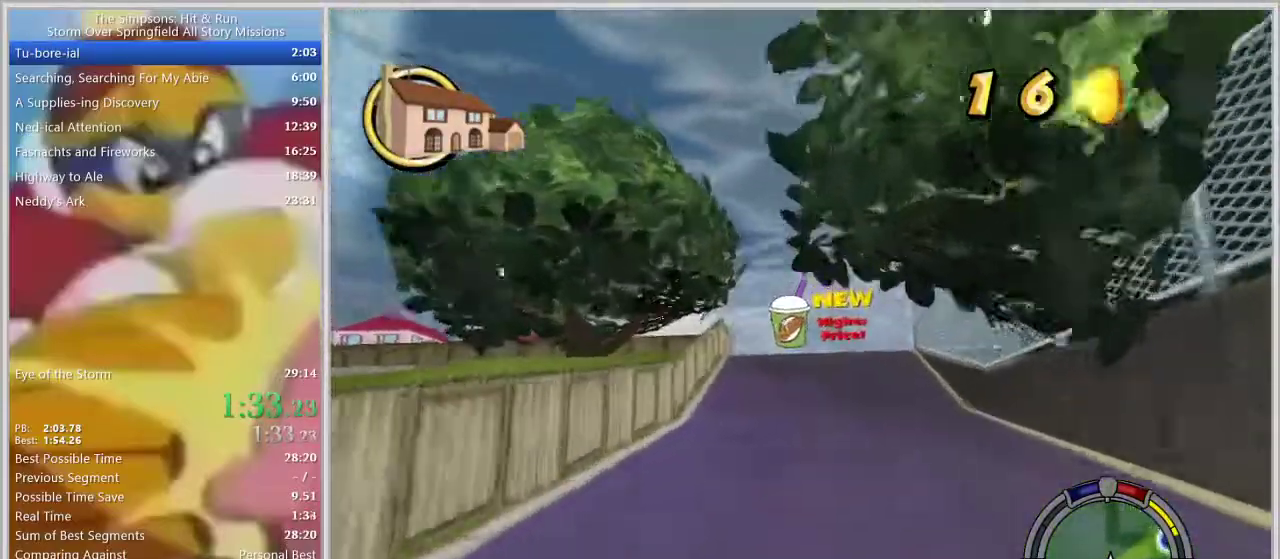
{"buttons": [], "left_stick": "center", "right_stick": "center", "events": []}
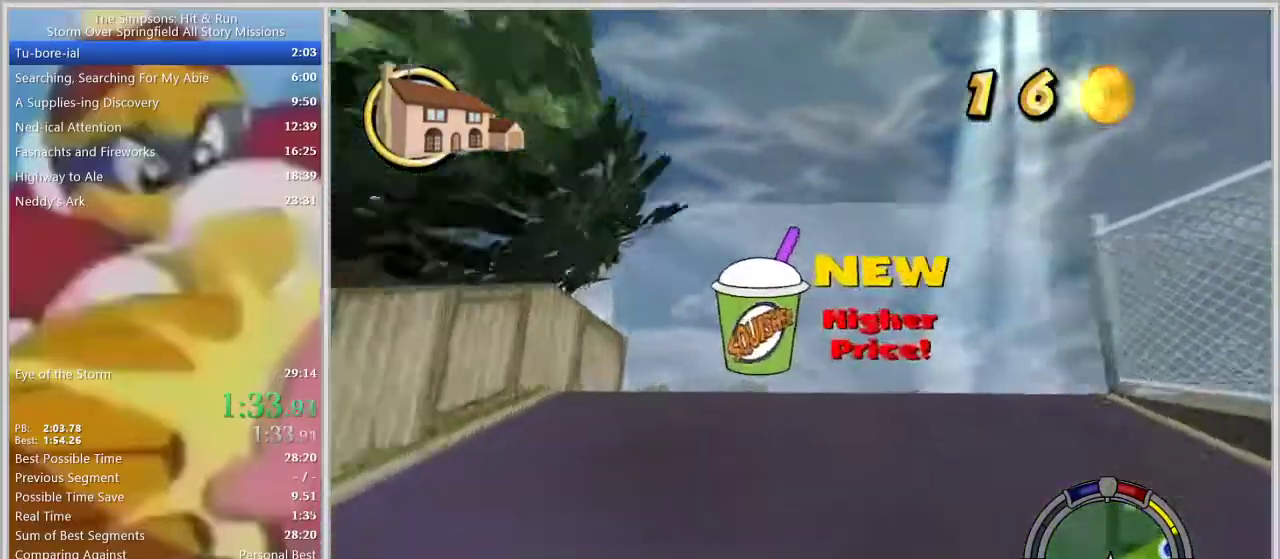
{"buttons": [], "left_stick": "center", "right_stick": "center", "events": []}
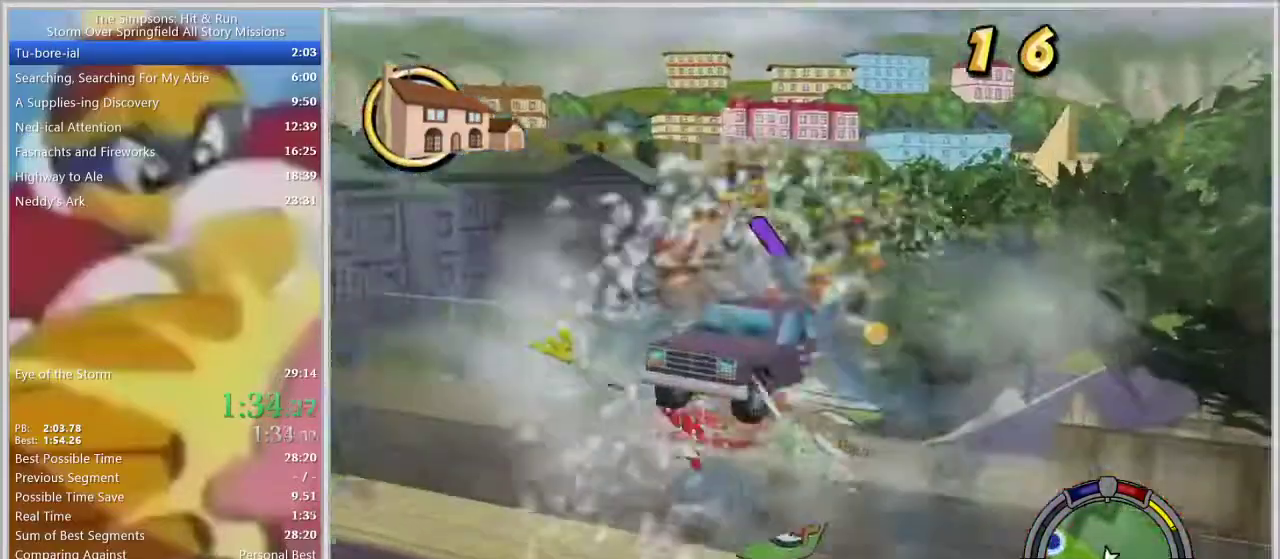
{"buttons": [], "left_stick": "center", "right_stick": "center", "events": []}
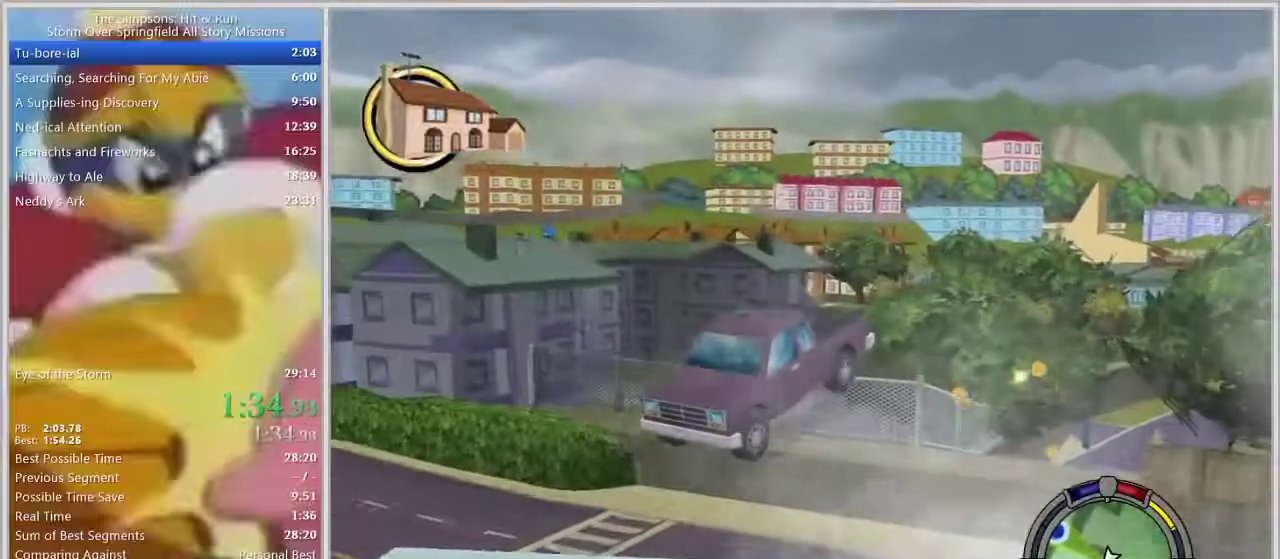
{"buttons": [], "left_stick": "center", "right_stick": "center", "events": []}
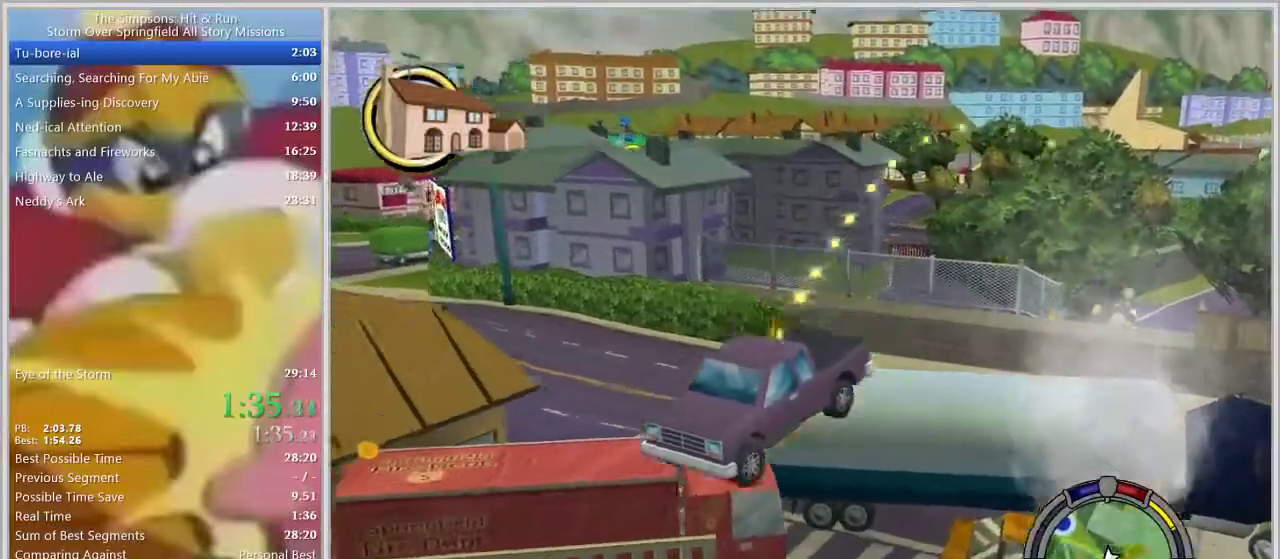
{"buttons": [], "left_stick": "left", "right_stick": "center", "events": [[400, "left_stick", "left"]]}
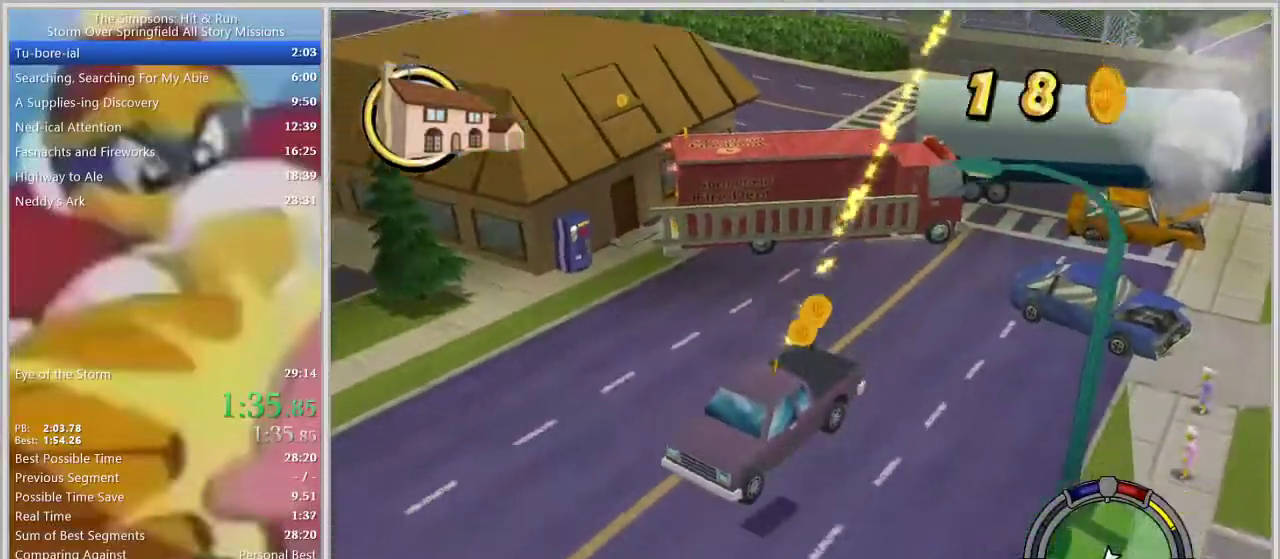
{"buttons": [], "left_stick": "left", "right_stick": "center", "events": []}
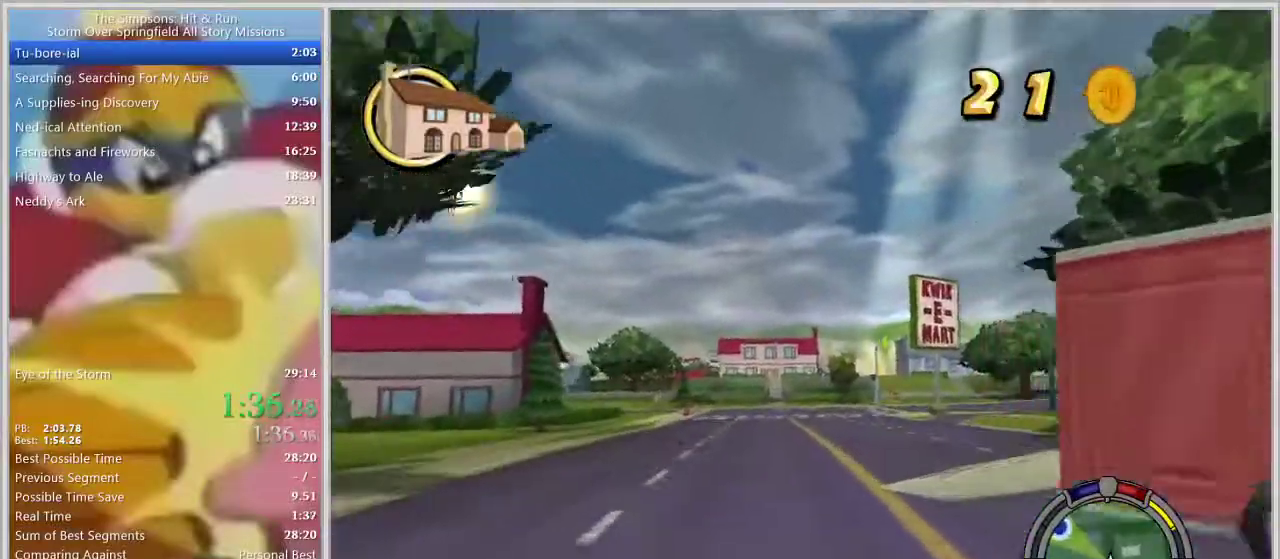
{"buttons": [], "left_stick": "left", "right_stick": "down", "events": [[100, "left_stick", "center"], [350, "right_stick", "down"], [417, "left_stick", "left"]]}
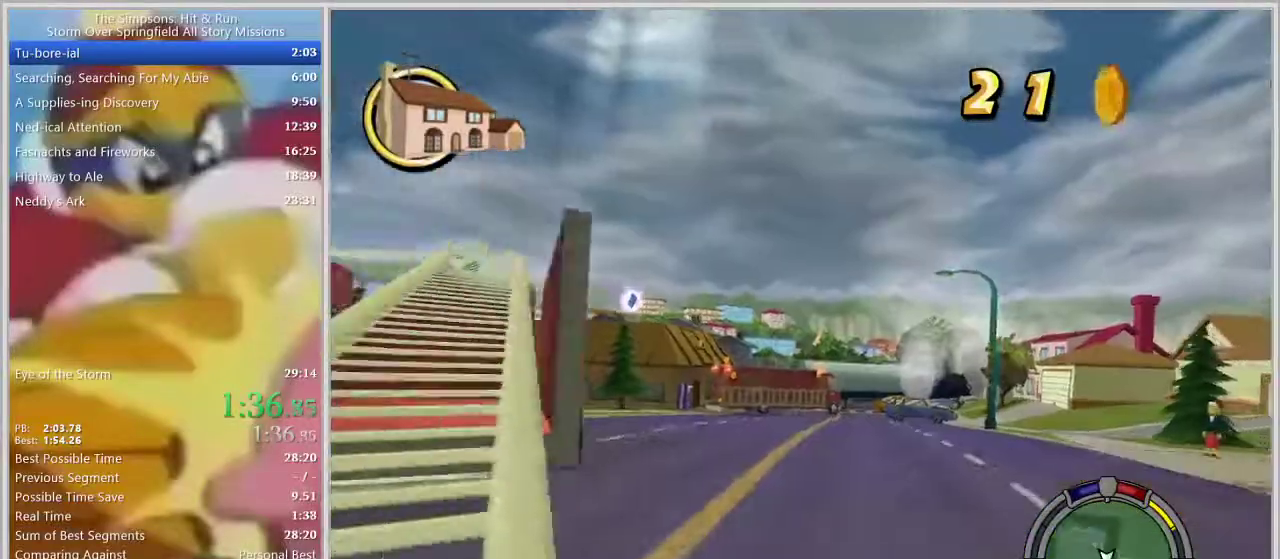
{"buttons": ["L1"], "left_stick": "left", "right_stick": "center", "events": [[117, "left_stick", "center"], [117, "right_stick", "center"], [233, "left_stick", "left"], [283, "L1", "down"], [367, "L1", "up"], [400, "left_stick", "center"], [450, "L1", "down"], [467, "left_stick", "left"]]}
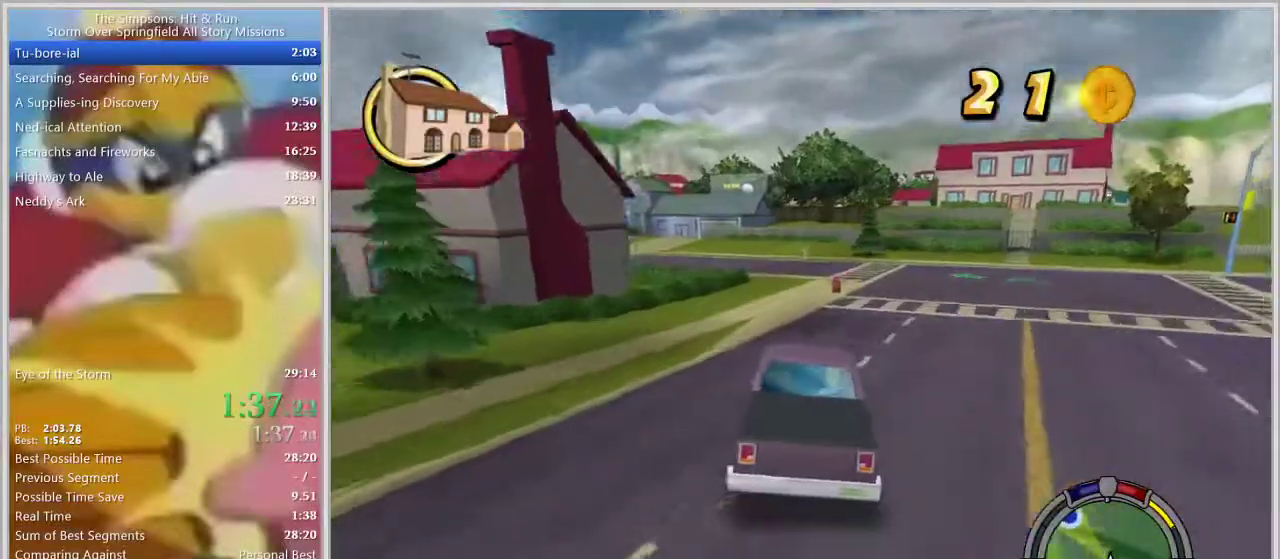
{"buttons": [], "left_stick": "left", "right_stick": "center", "events": [[17, "L1", "up"], [117, "left_stick", "center"], [183, "left_stick", "left"], [283, "left_stick", "center"], [417, "left_stick", "left"]]}
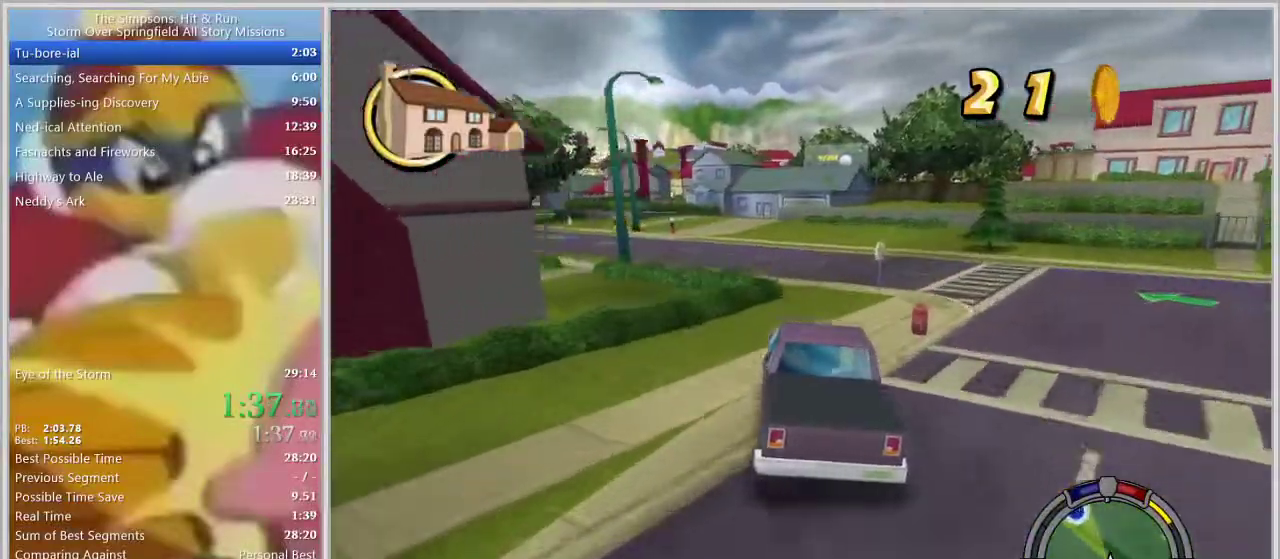
{"buttons": [], "left_stick": "left", "right_stick": "center", "events": [[400, "left_stick", "center"], [483, "left_stick", "left"]]}
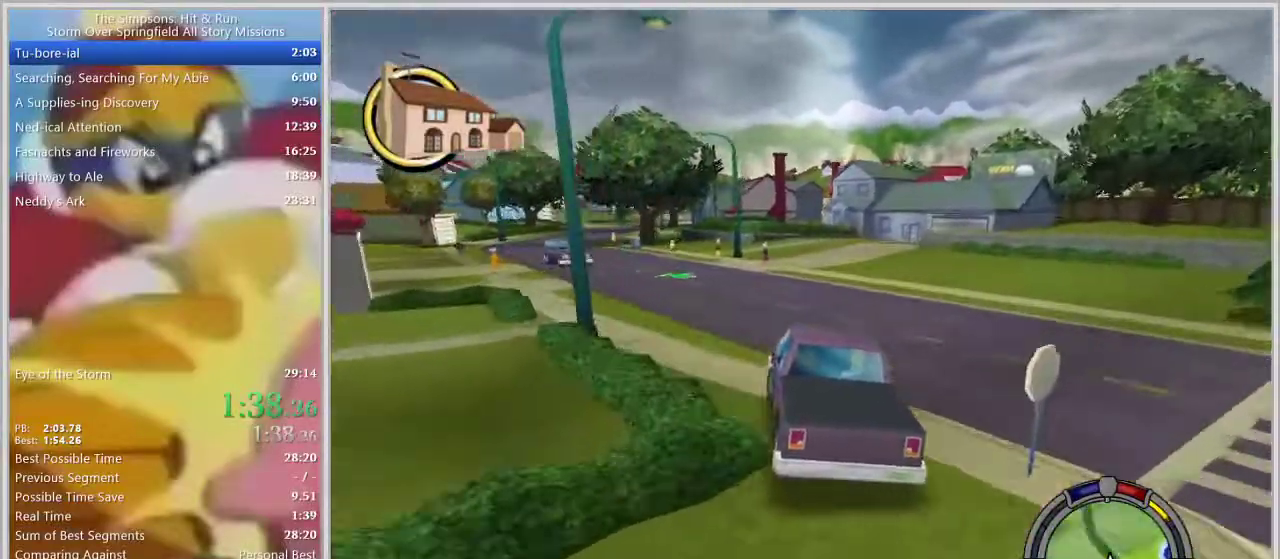
{"buttons": [], "left_stick": "left", "right_stick": "center", "events": [[350, "left_stick", "center"], [467, "left_stick", "left"]]}
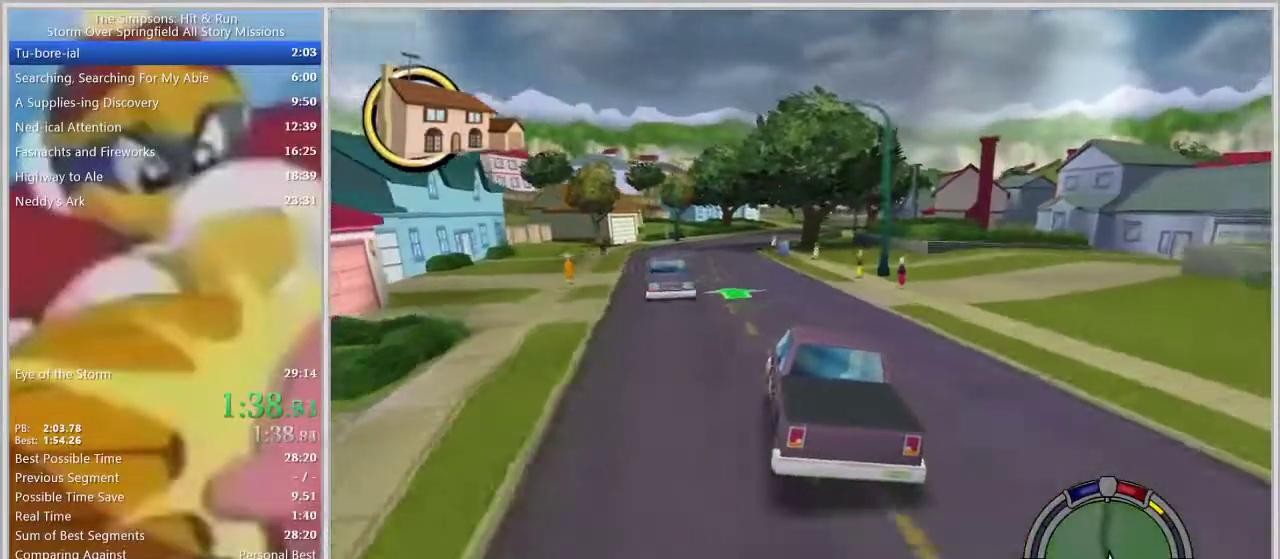
{"buttons": [], "left_stick": "center", "right_stick": "center", "events": [[83, "left_stick", "center"], [367, "left_stick", "right"], [467, "left_stick", "center"]]}
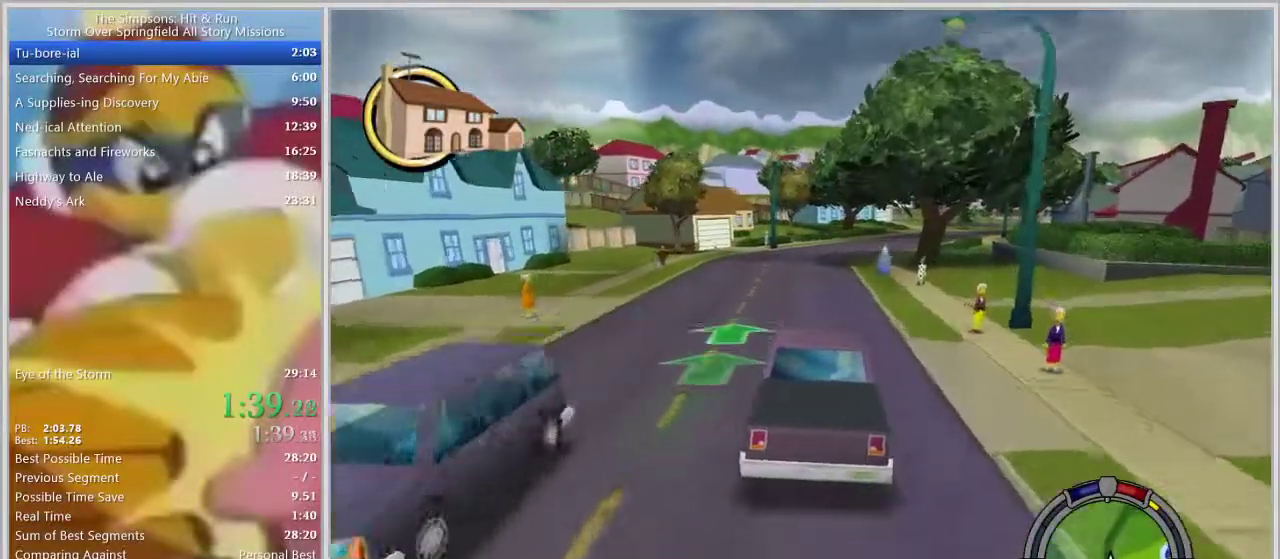
{"buttons": [], "left_stick": "center", "right_stick": "center", "events": []}
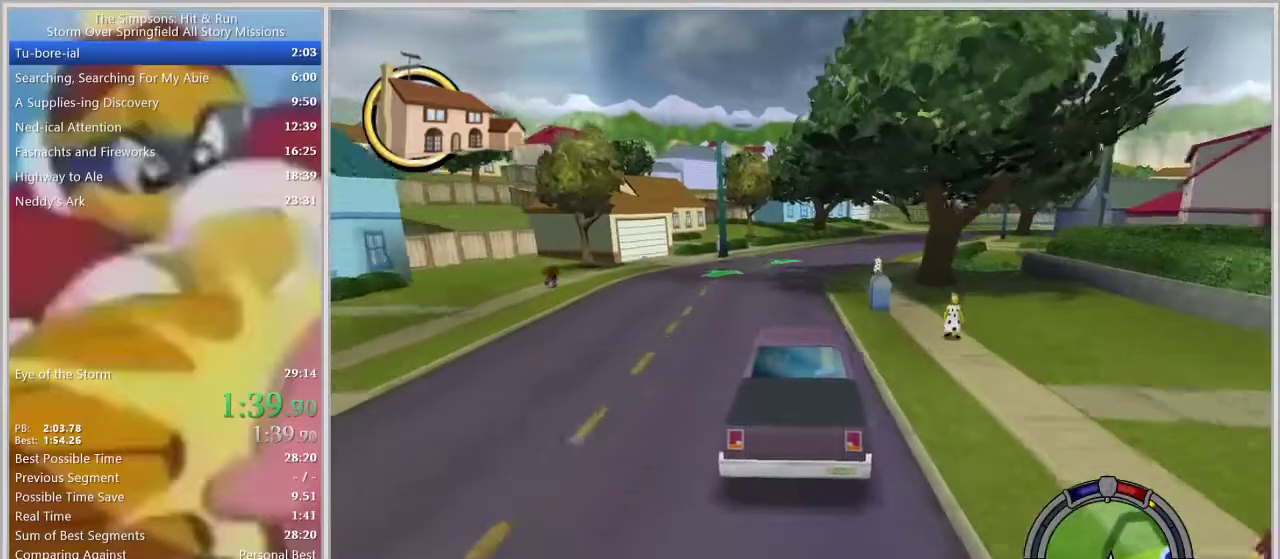
{"buttons": [], "left_stick": "center", "right_stick": "center", "events": [[17, "left_stick", "right"], [117, "left_stick", "center"], [350, "left_stick", "right"], [500, "left_stick", "center"]]}
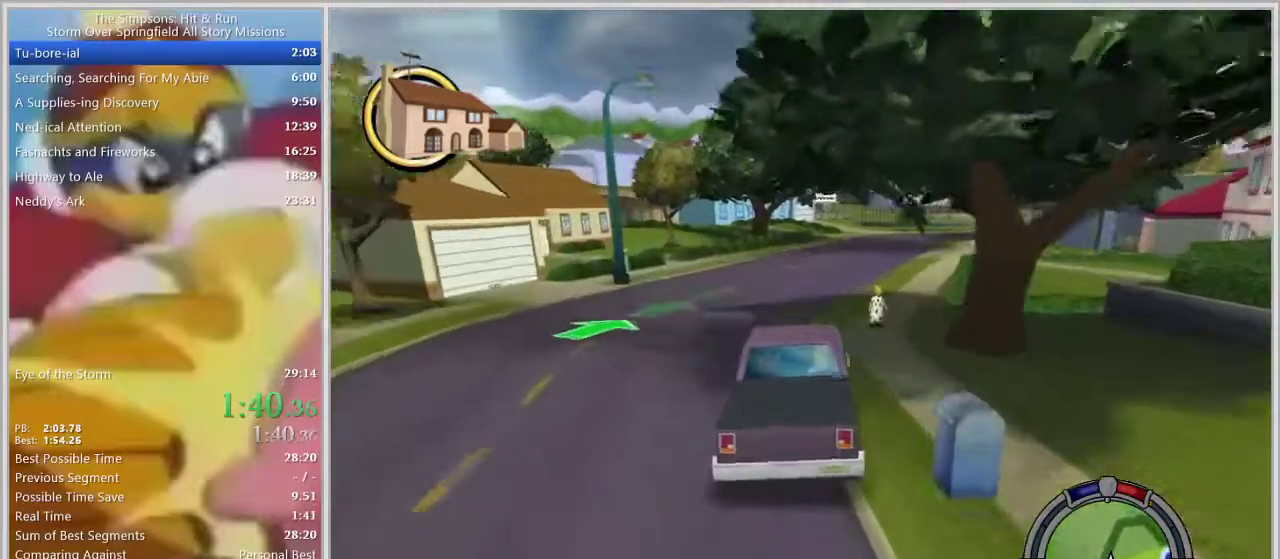
{"buttons": [], "left_stick": "center", "right_stick": "center", "events": [[283, "left_stick", "right"], [450, "left_stick", "center"]]}
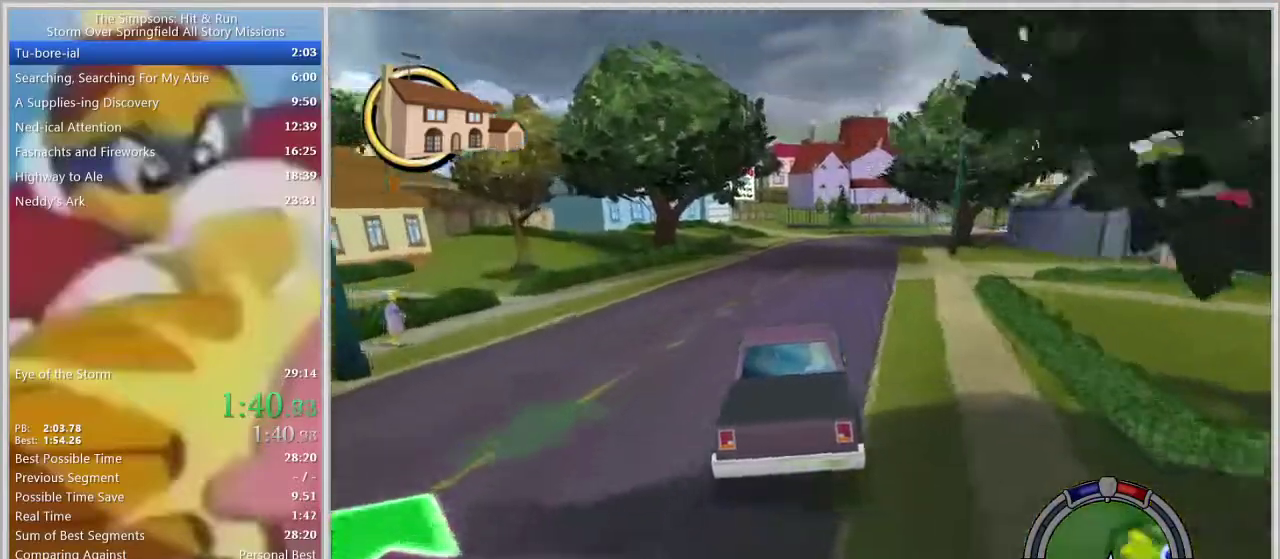
{"buttons": [], "left_stick": "right", "right_stick": "center", "events": [[83, "left_stick", "right"], [267, "left_stick", "center"], [400, "left_stick", "right"]]}
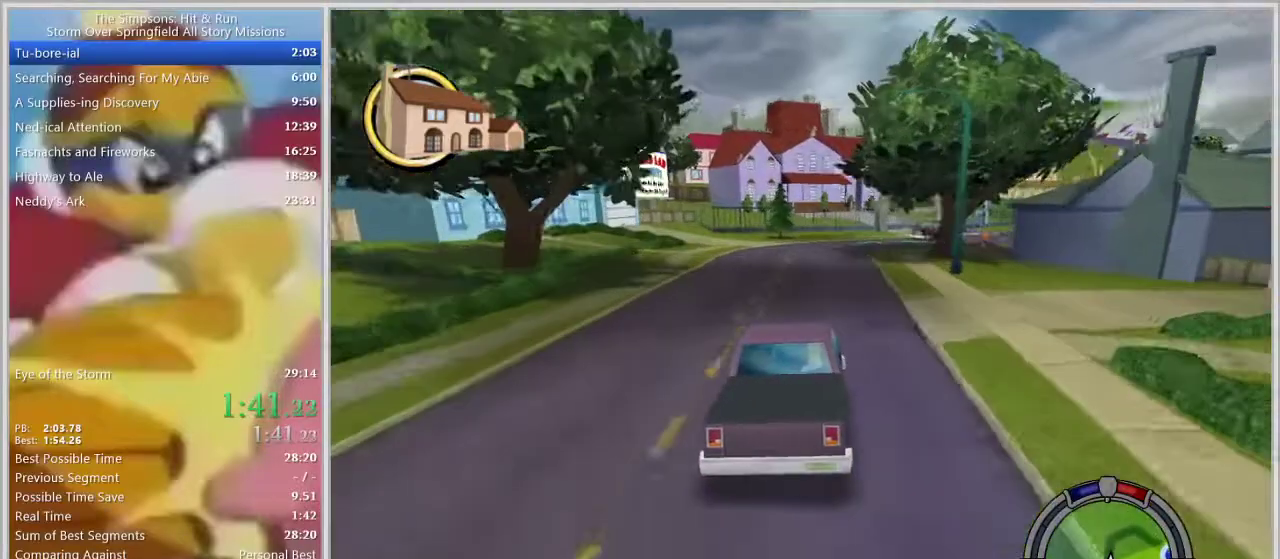
{"buttons": [], "left_stick": "right", "right_stick": "center", "events": [[100, "left_stick", "center"], [217, "left_stick", "right"], [400, "left_stick", "center"], [483, "left_stick", "right"]]}
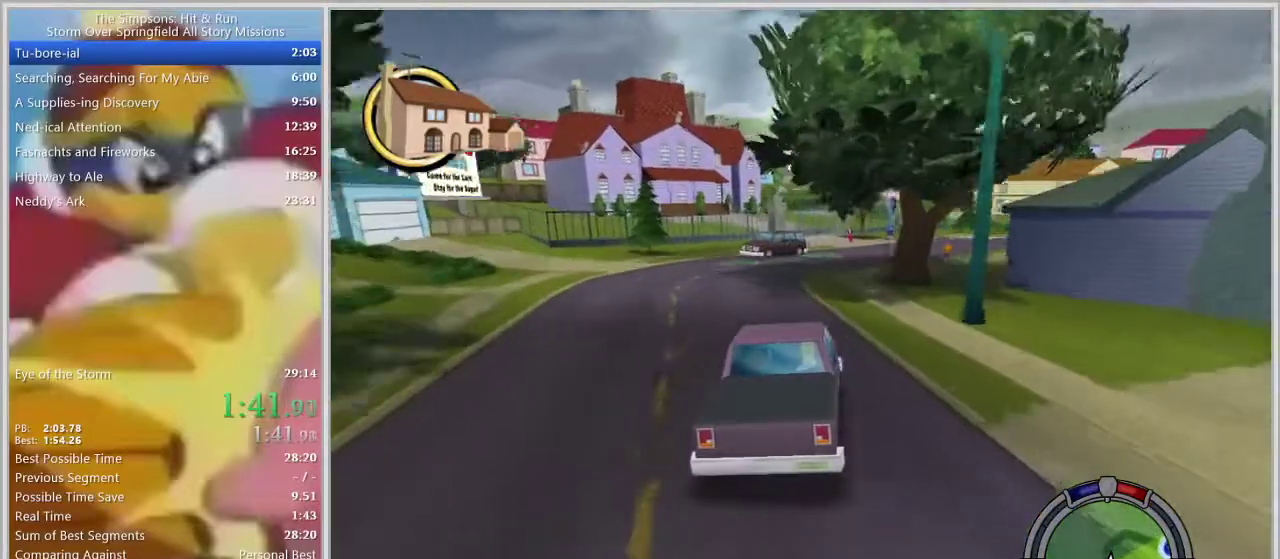
{"buttons": [], "left_stick": "center", "right_stick": "center", "events": [[450, "left_stick", "center"]]}
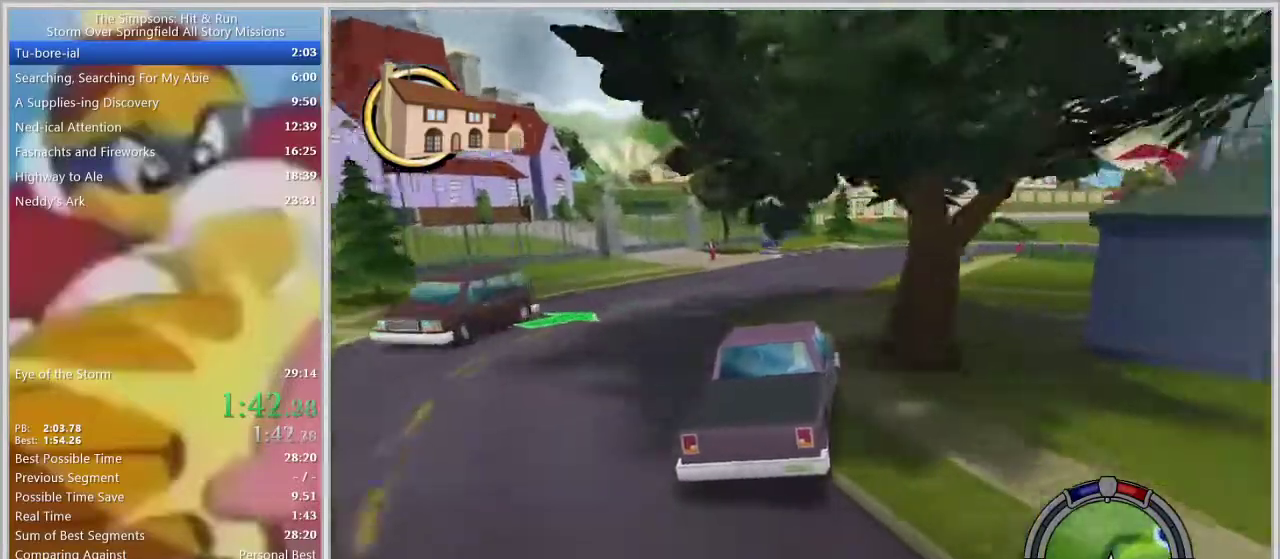
{"buttons": [], "left_stick": "center", "right_stick": "center", "events": [[67, "left_stick", "right"], [450, "left_stick", "center"]]}
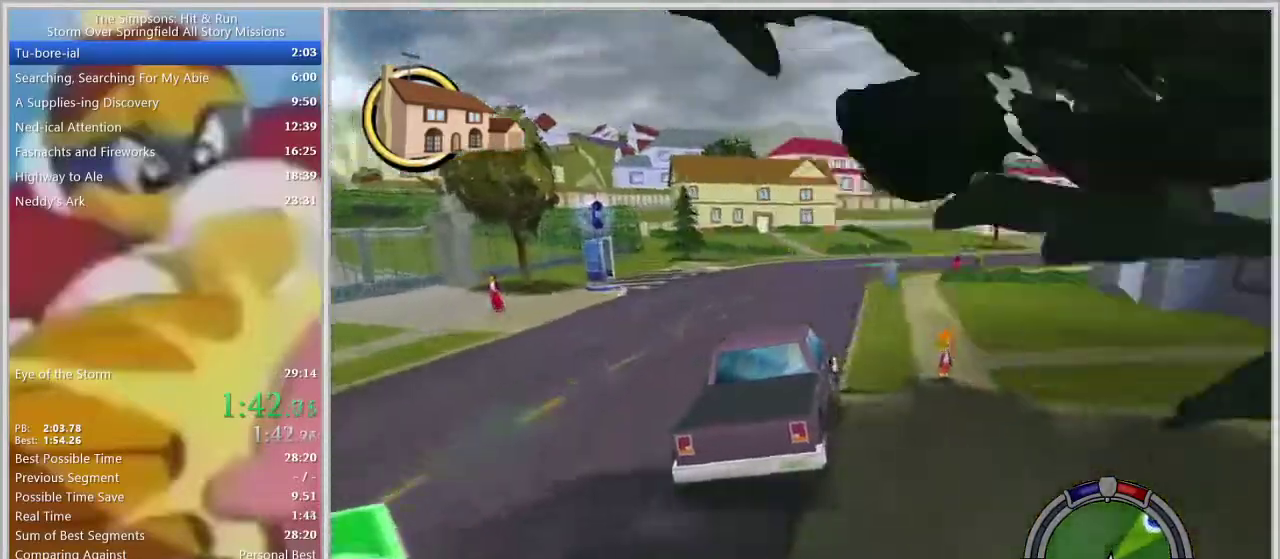
{"buttons": [], "left_stick": "right", "right_stick": "center", "events": [[50, "left_stick", "right"], [217, "left_stick", "center"], [300, "left_stick", "right"]]}
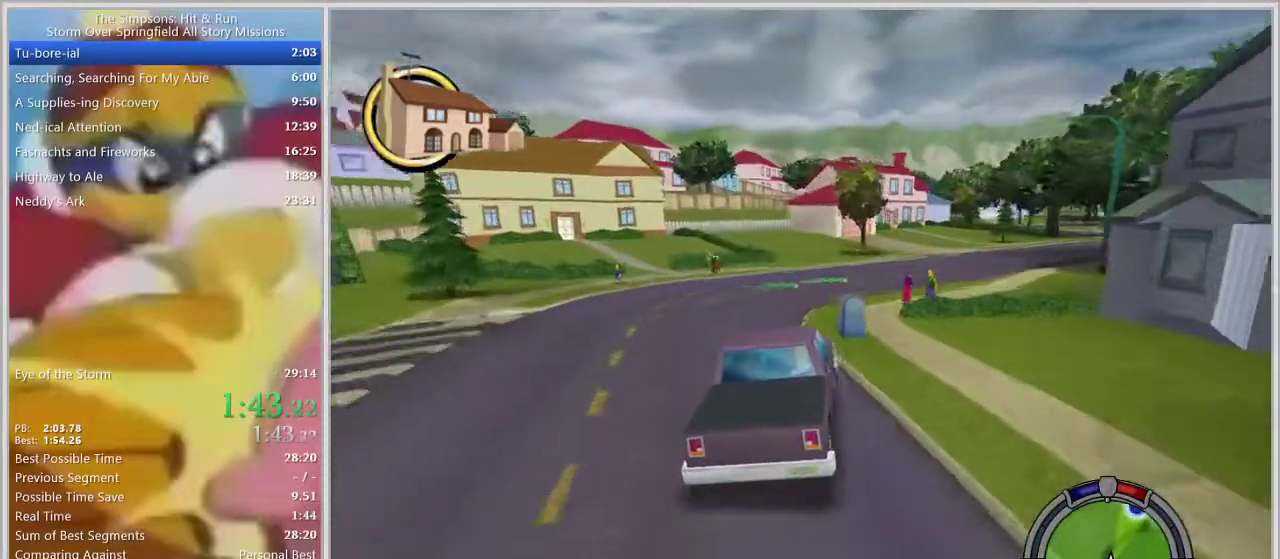
{"buttons": [], "left_stick": "right", "right_stick": "center", "events": [[233, "left_stick", "center"], [433, "left_stick", "right"]]}
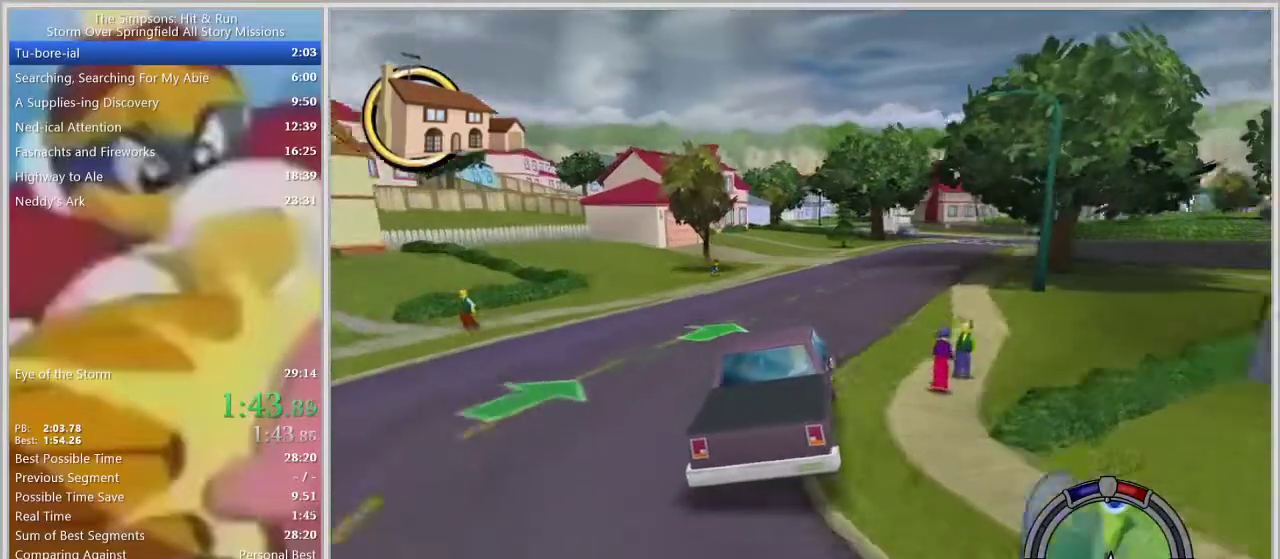
{"buttons": [], "left_stick": "right", "right_stick": "center", "events": [[167, "left_stick", "center"], [350, "left_stick", "right"]]}
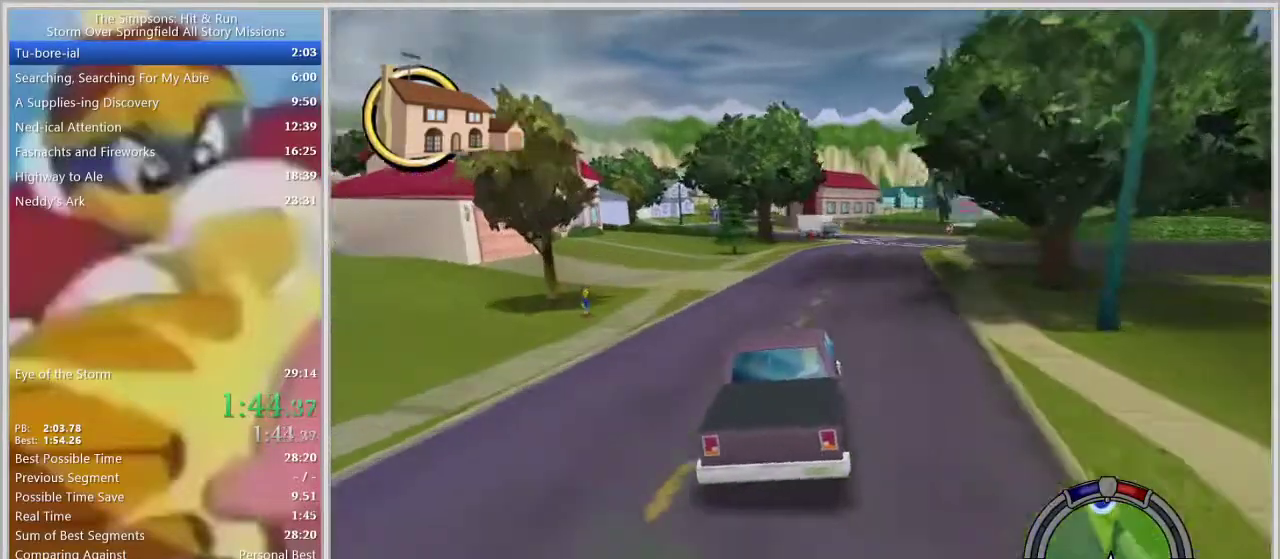
{"buttons": [], "left_stick": "center", "right_stick": "center", "events": [[17, "left_stick", "center"], [300, "left_stick", "right"], [450, "left_stick", "center"]]}
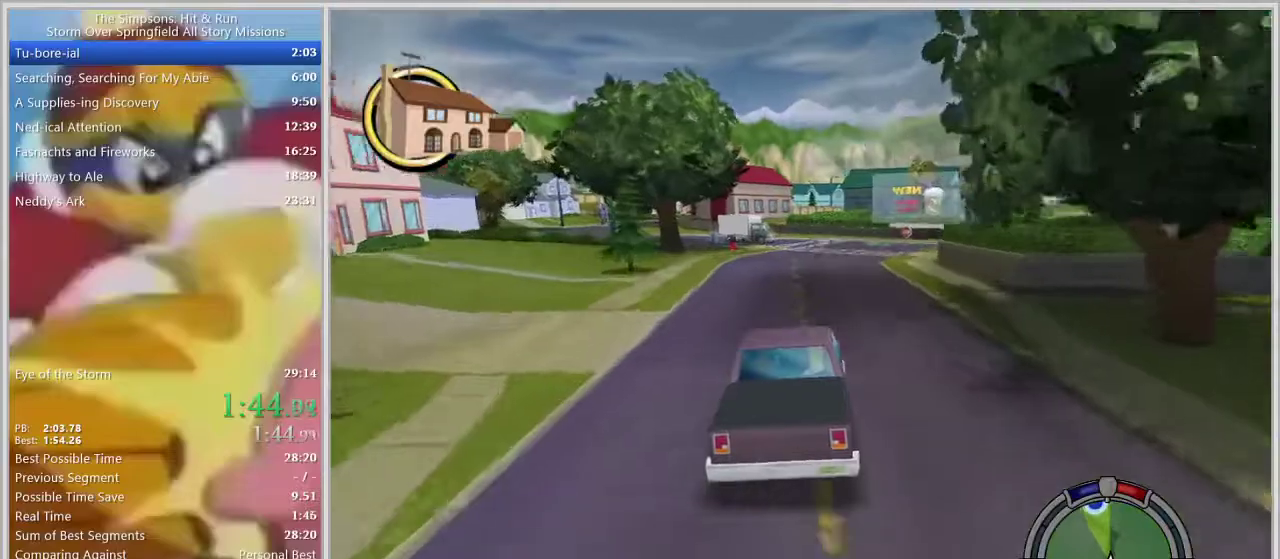
{"buttons": [], "left_stick": "right", "right_stick": "center", "events": [[167, "left_stick", "right"], [383, "left_stick", "center"], [483, "left_stick", "right"]]}
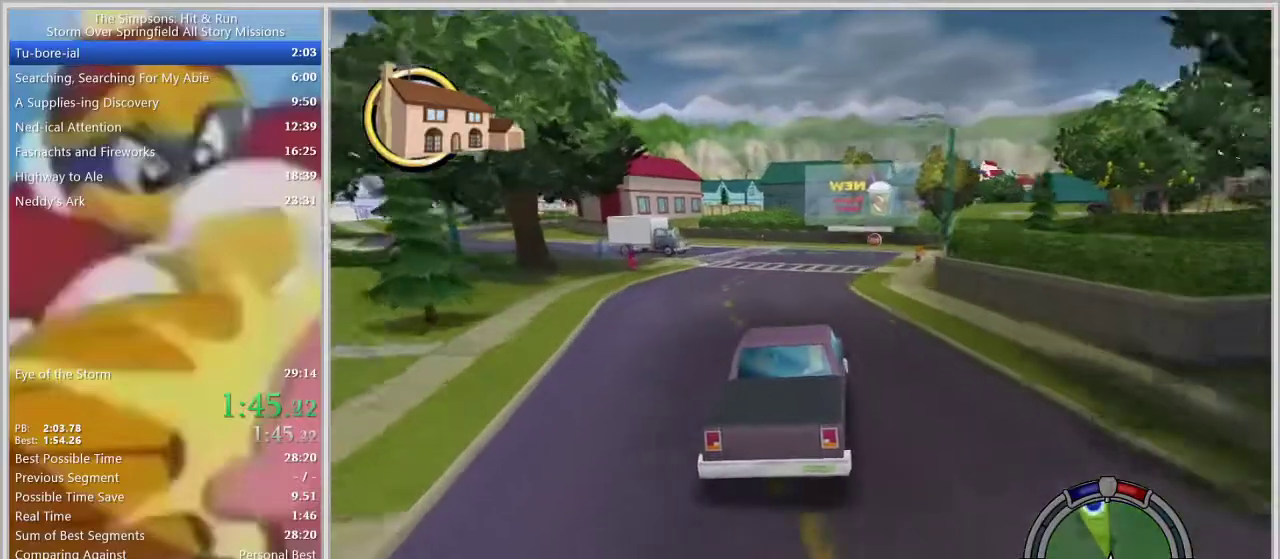
{"buttons": [], "left_stick": "right", "right_stick": "center", "events": [[117, "left_stick", "center"], [217, "left_stick", "right"]]}
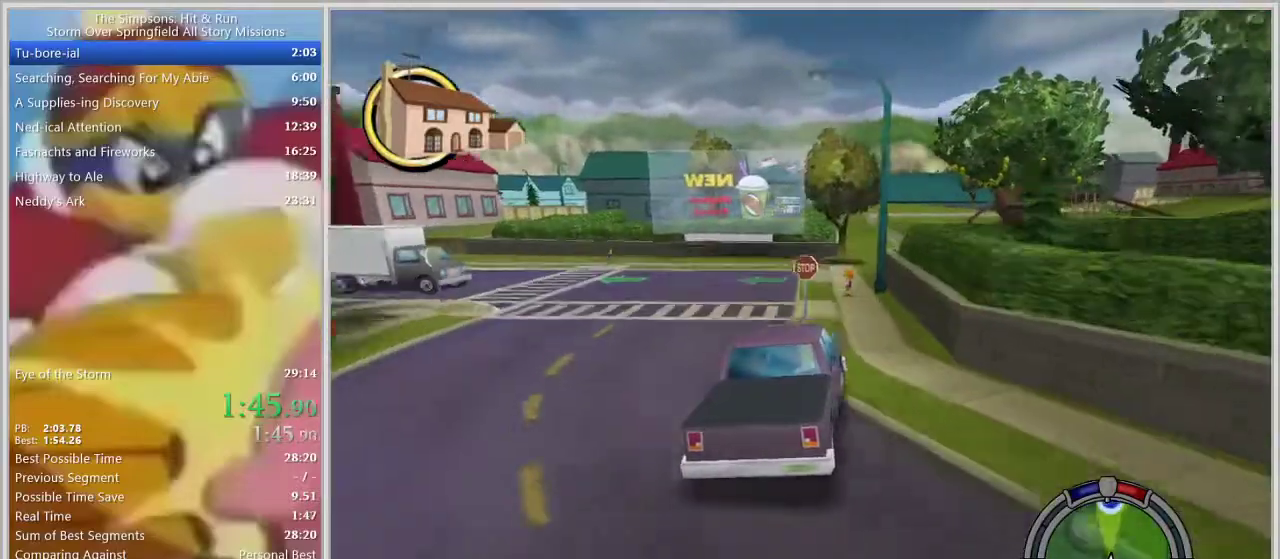
{"buttons": [], "left_stick": "center", "right_stick": "center", "events": [[50, "left_stick", "center"]]}
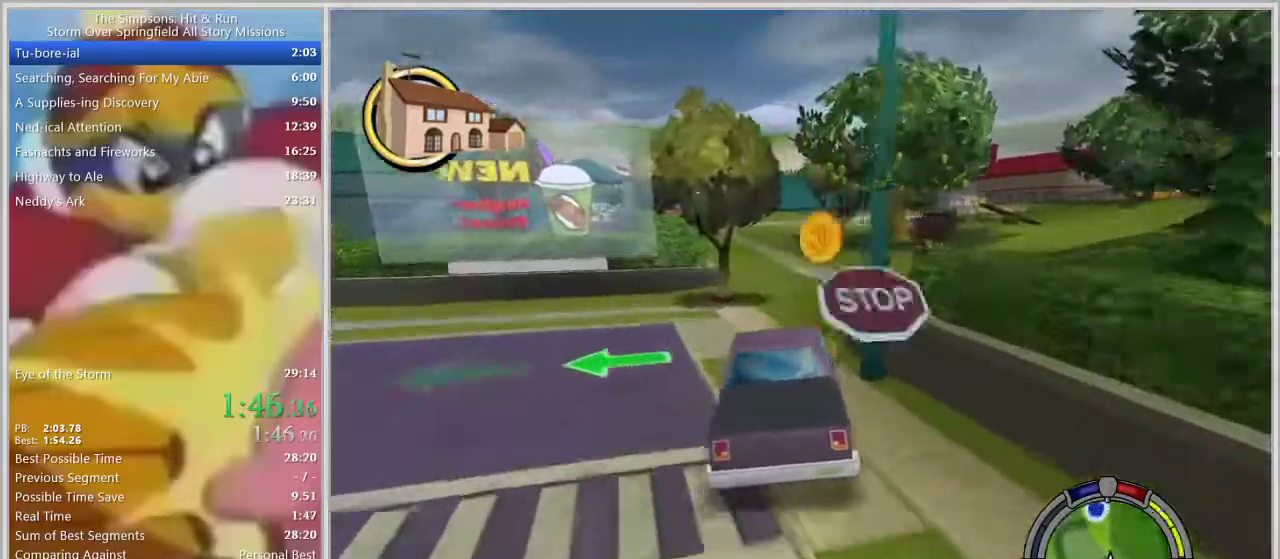
{"buttons": [], "left_stick": "left", "right_stick": "center", "events": [[33, "left_stick", "right"], [117, "left_stick", "center"], [317, "left_stick", "left"]]}
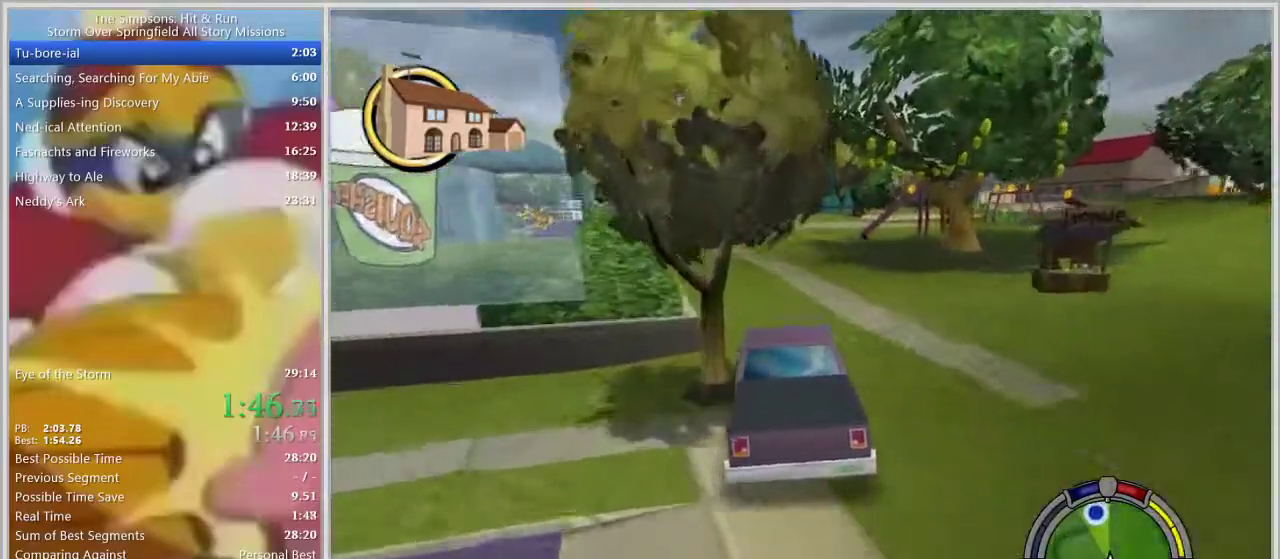
{"buttons": [], "left_stick": "center", "right_stick": "center", "events": [[200, "left_stick", "center"]]}